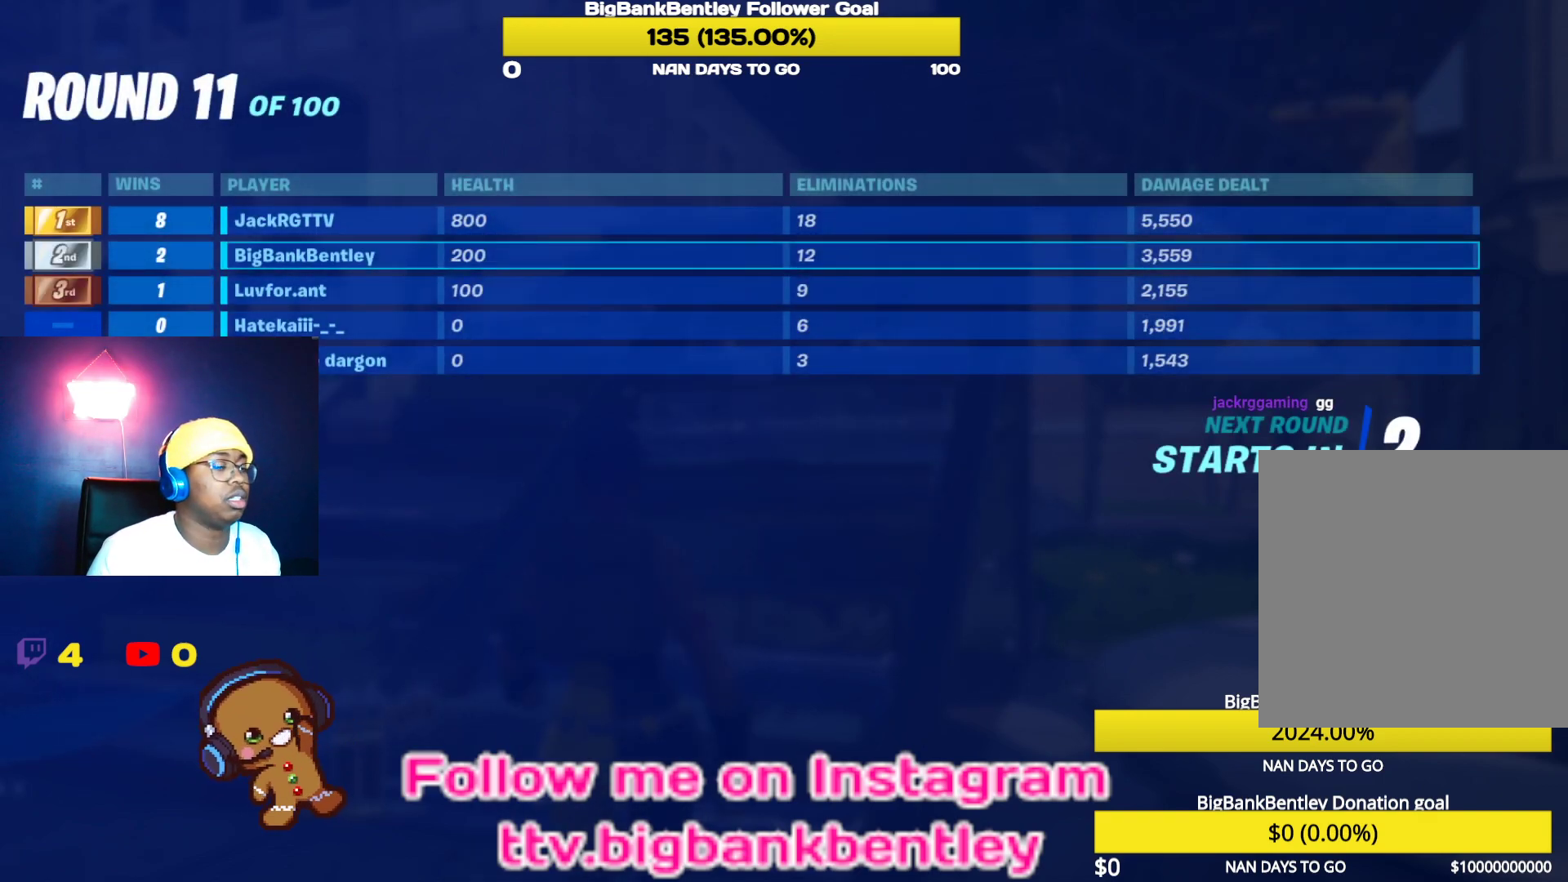
Gameplay with a controller (Xbox layout); each line is a JSON object with the inputs held at the frame after it. "events" lists button and stick changes between this image and that frame as [ms after this image, input, new state], when the widget could be followed in between.
{"buttons": ["START"], "left_stick": "center", "right_stick": "center", "events": [[383, "START", "down"]]}
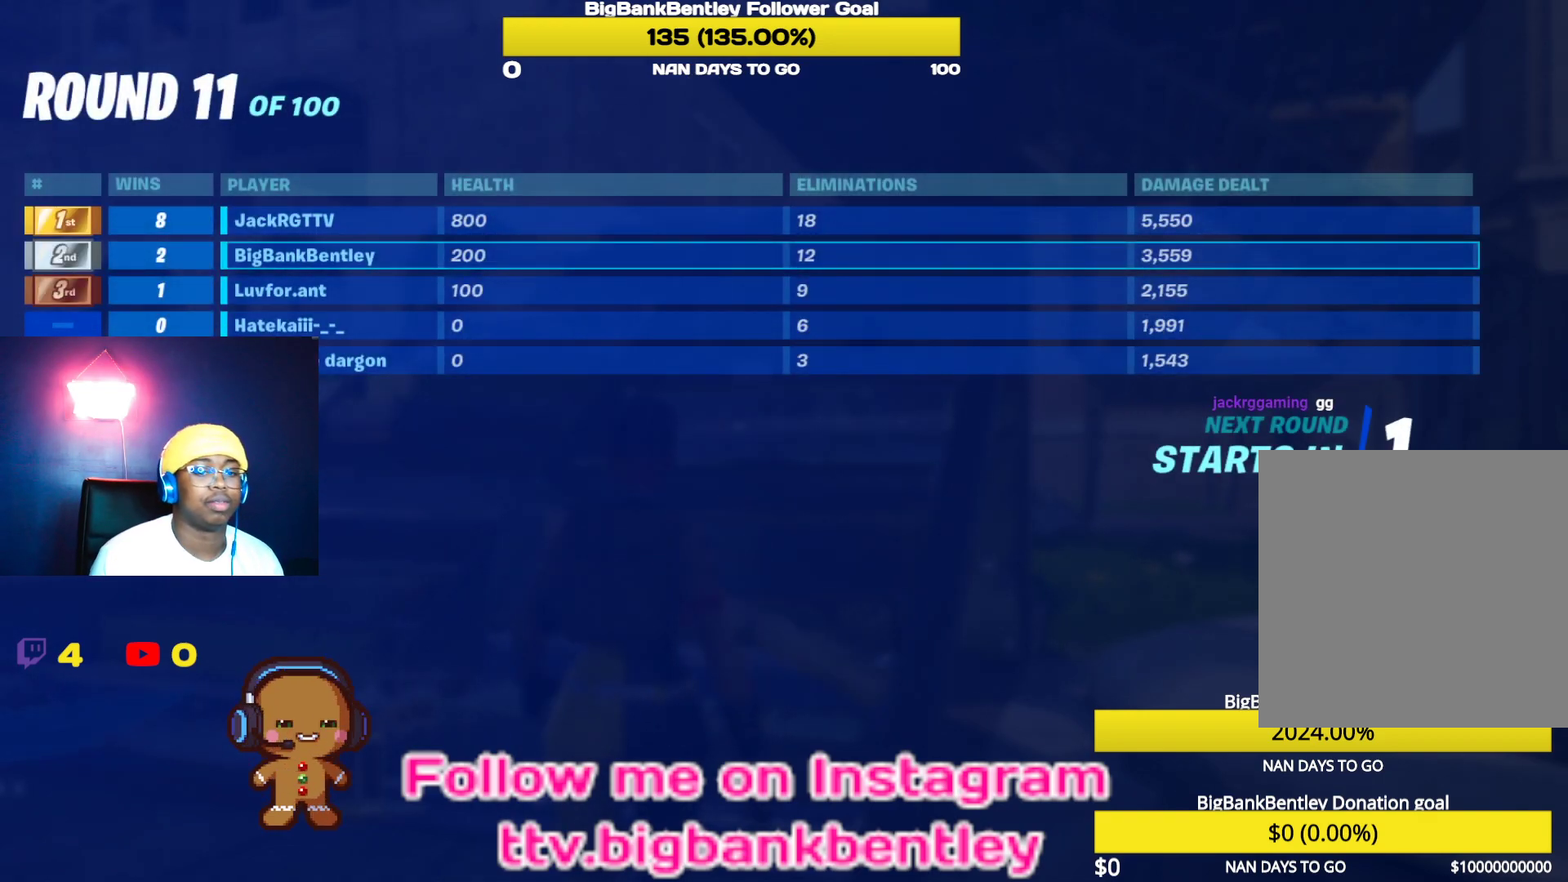
{"buttons": [], "left_stick": "center", "right_stick": "center", "events": [[17, "START", "up"], [317, "DPAD_LEFT", "down"], [450, "DPAD_LEFT", "up"]]}
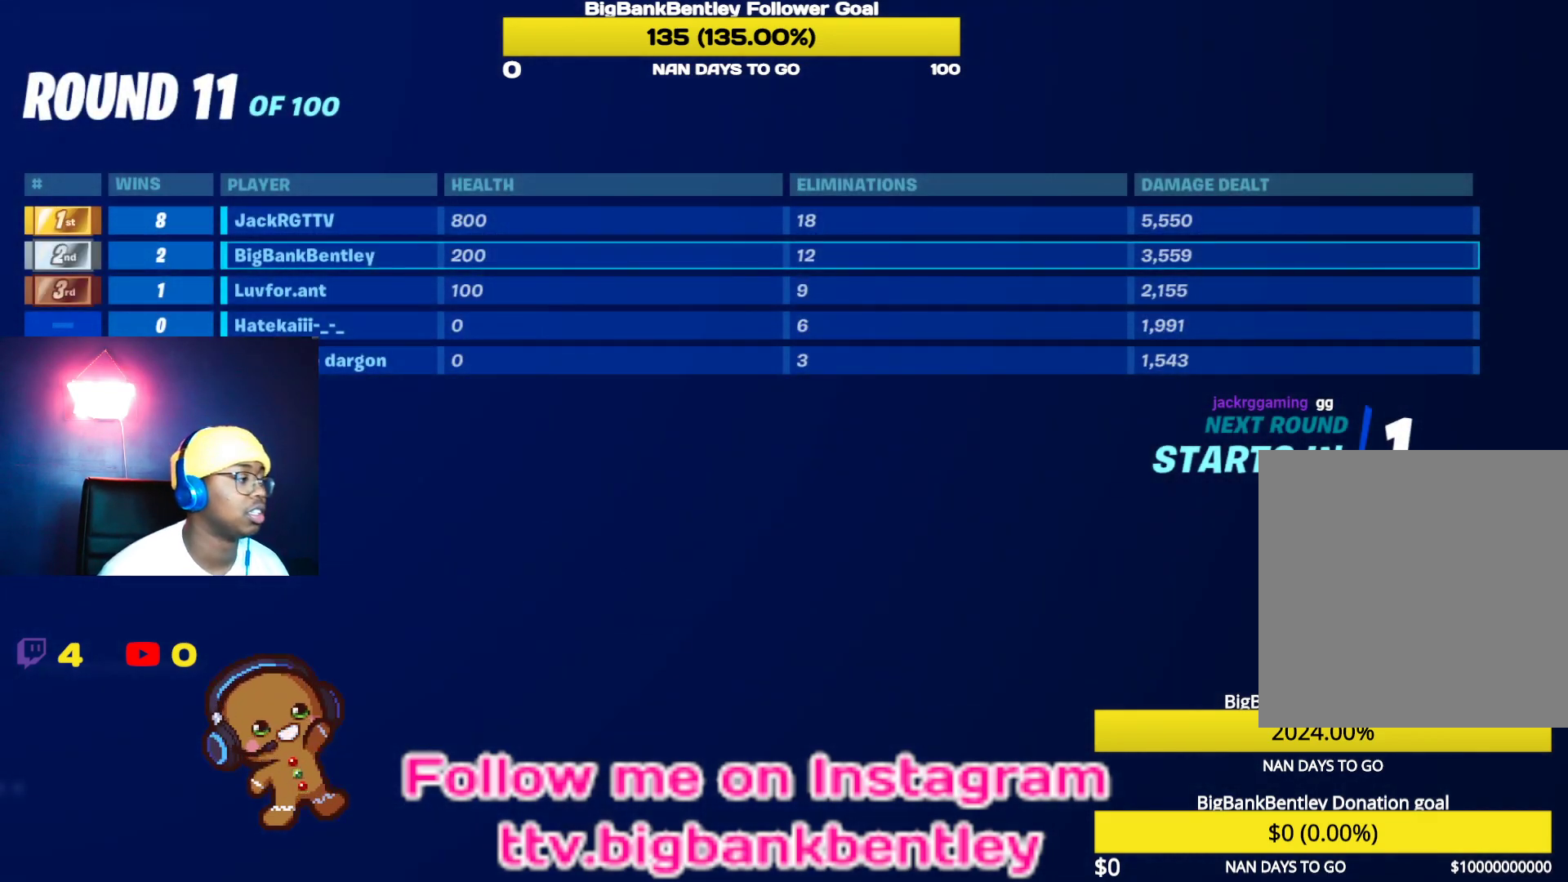
{"buttons": [], "left_stick": "center", "right_stick": "center", "events": [[67, "START", "down"], [100, "right_stick", "left"], [283, "START", "up"], [283, "right_stick", "center"]]}
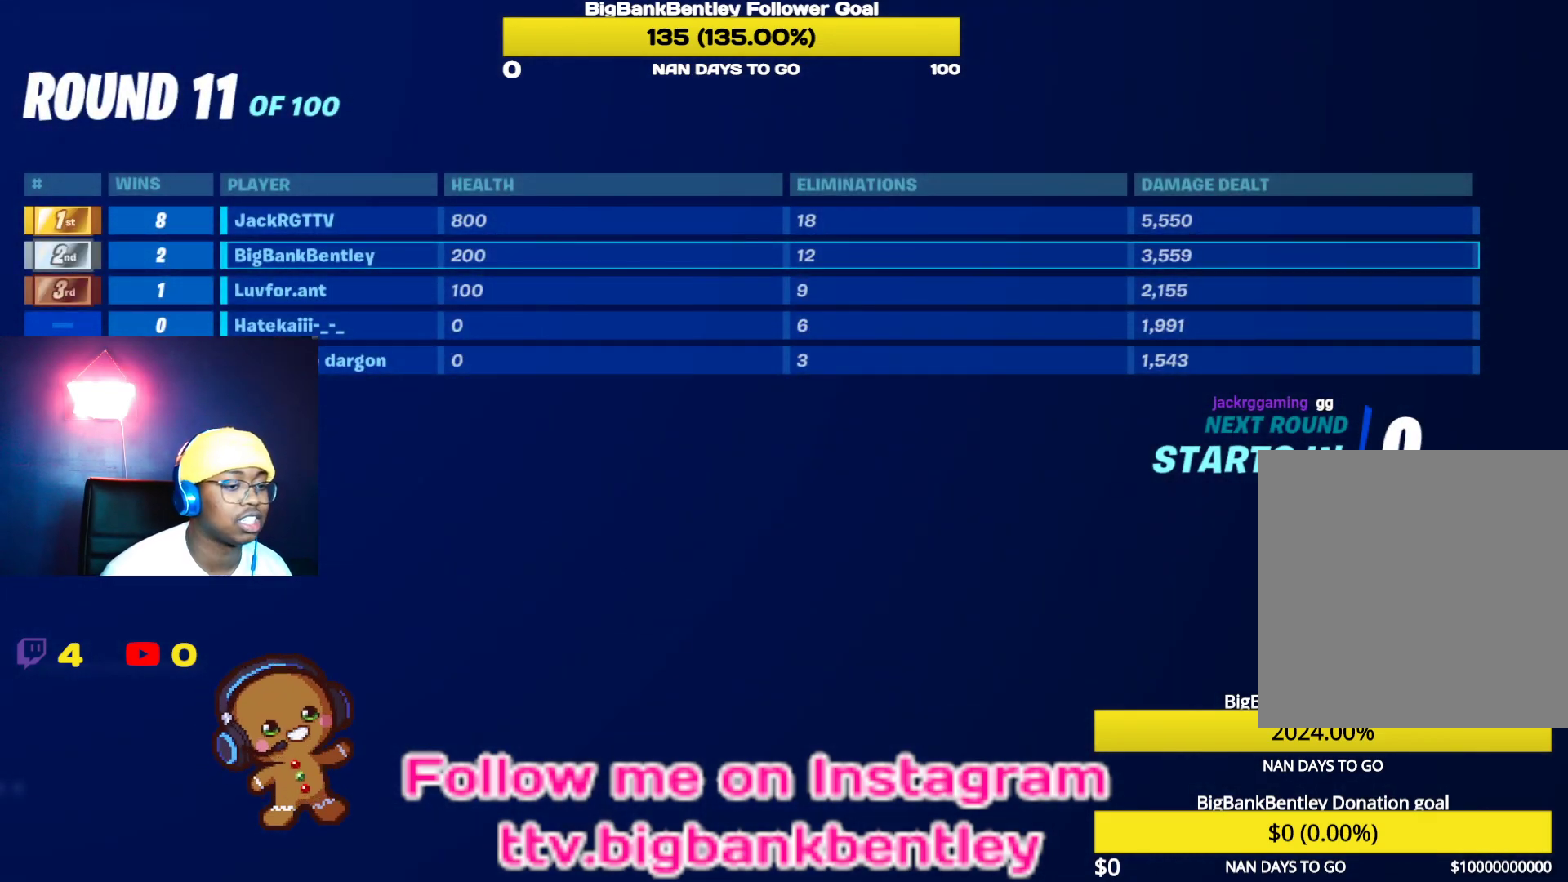
{"buttons": [], "left_stick": "center", "right_stick": "center", "events": []}
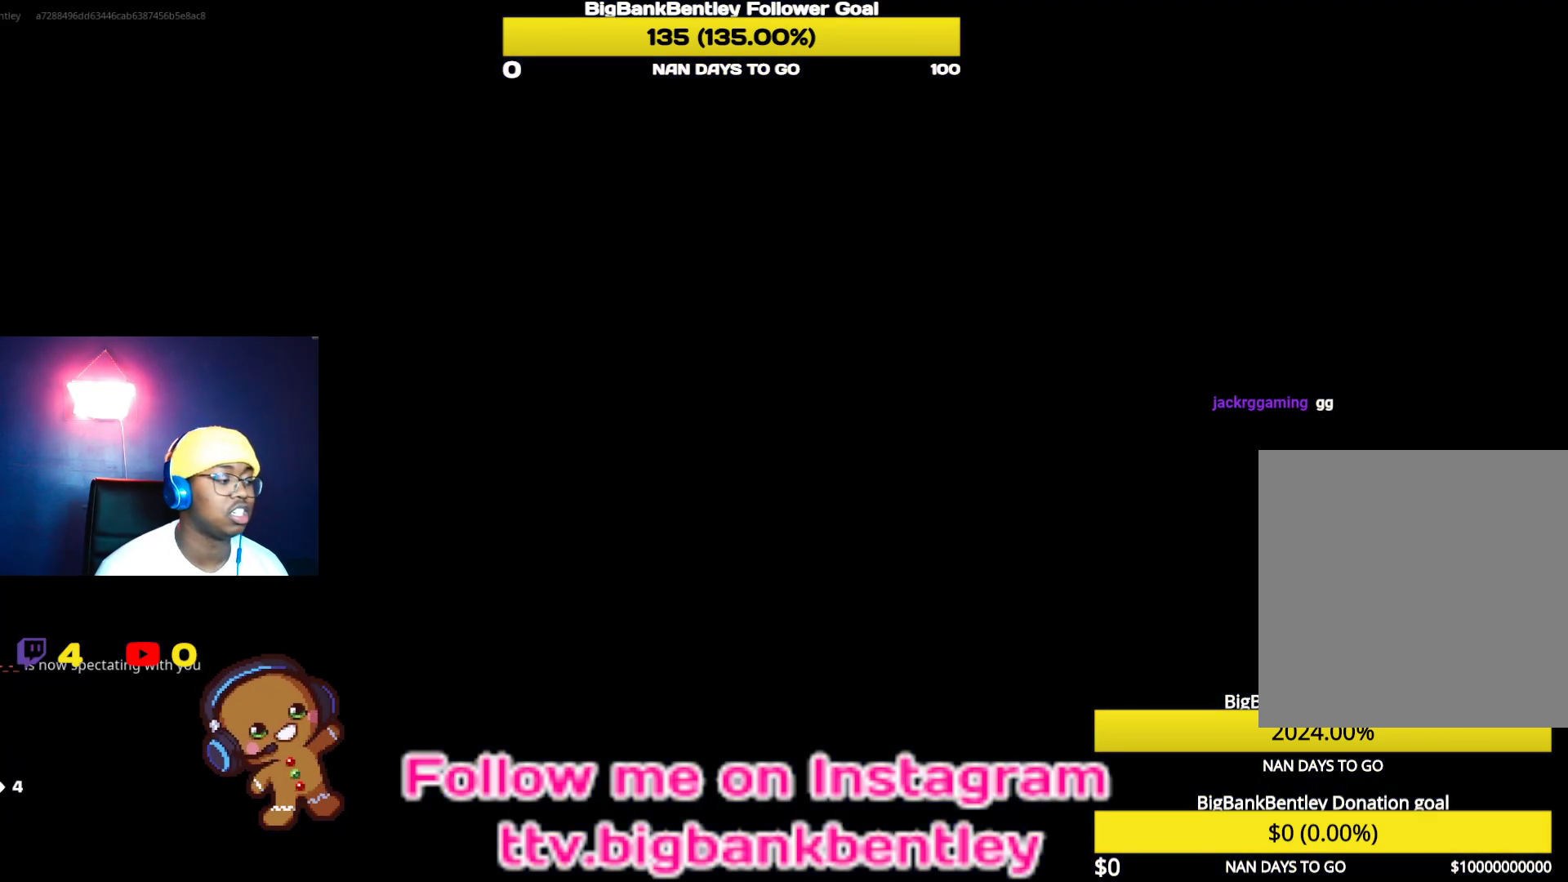
{"buttons": [], "left_stick": "center", "right_stick": "center", "events": [[17, "START", "down"], [200, "START", "up"], [317, "DPAD_LEFT", "down"], [467, "DPAD_LEFT", "up"]]}
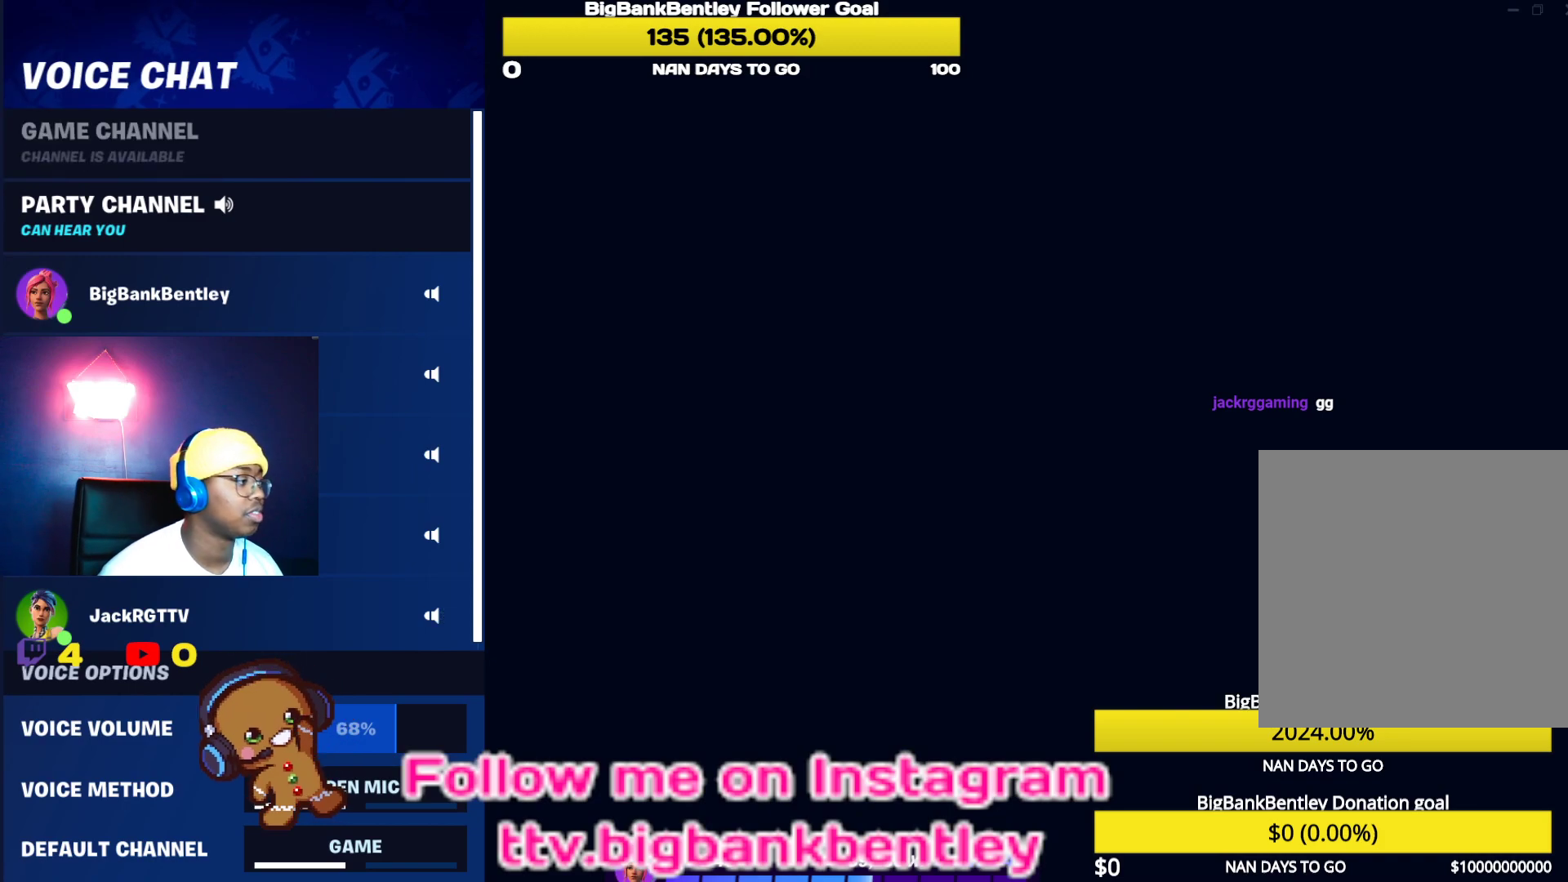
{"buttons": [], "left_stick": "center", "right_stick": "center", "events": [[83, "DPAD_DOWN", "down"], [183, "DPAD_DOWN", "up"], [250, "DPAD_DOWN", "down"], [350, "DPAD_DOWN", "up"]]}
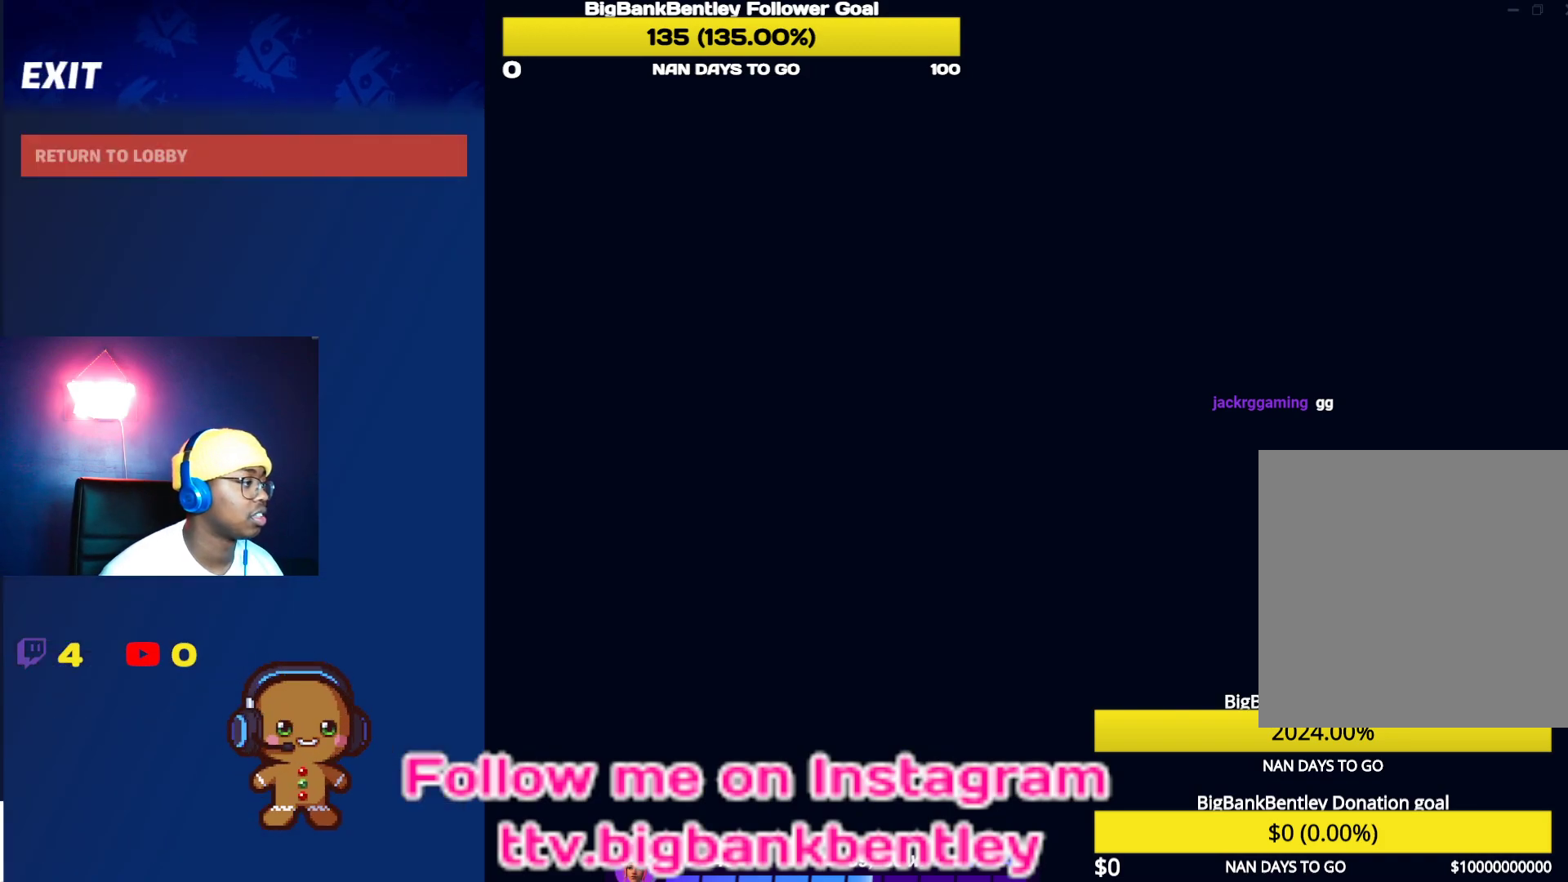
{"buttons": [], "left_stick": "center", "right_stick": "center", "events": [[150, "A", "down"], [250, "A", "up"]]}
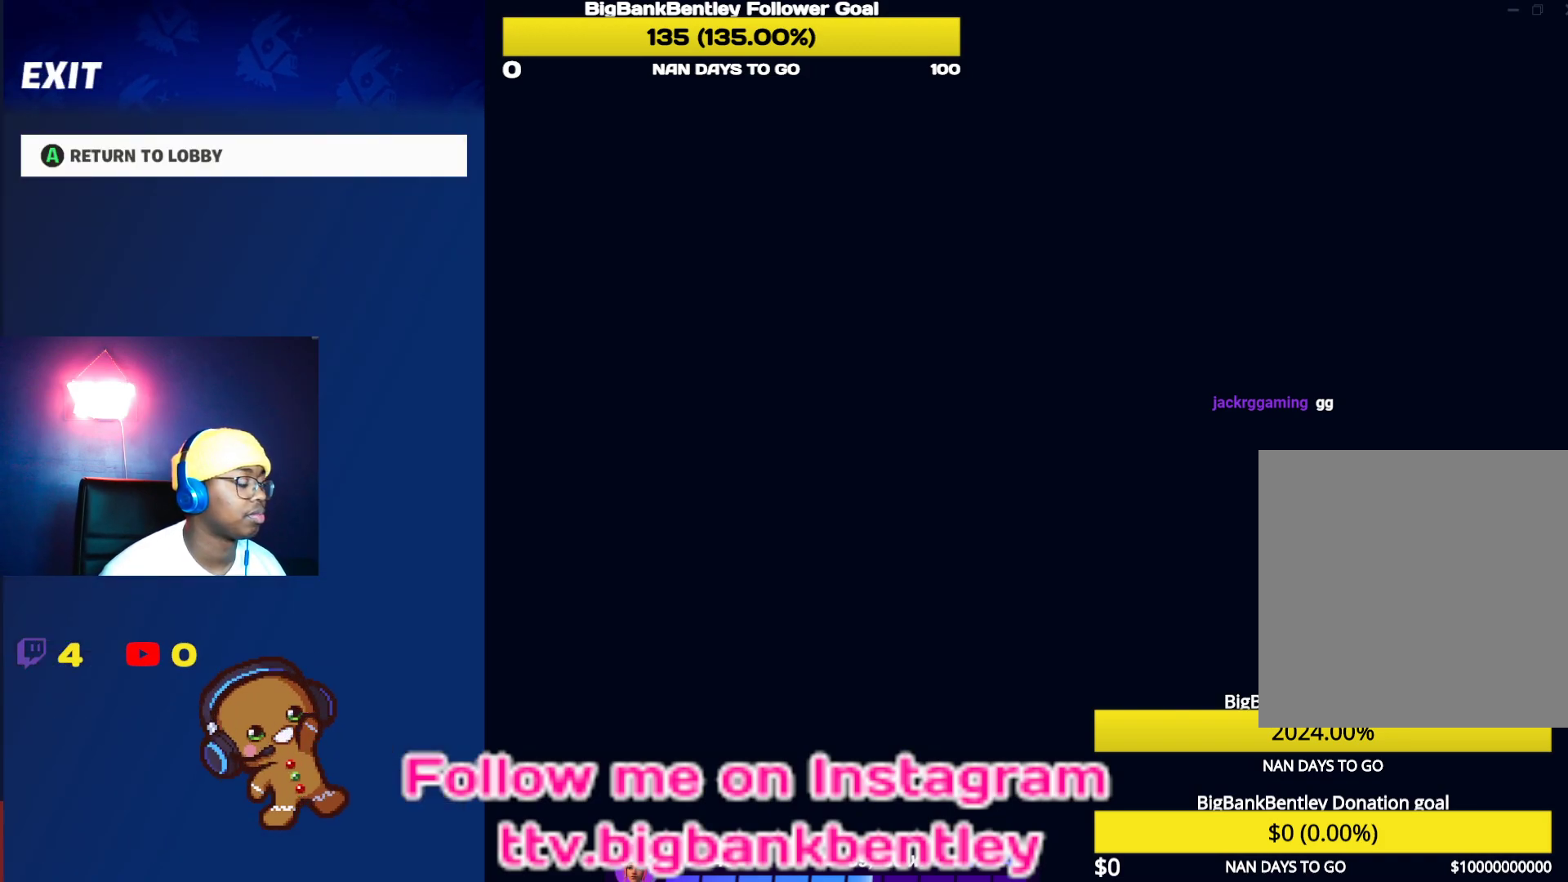
{"buttons": [], "left_stick": "center", "right_stick": "center", "events": []}
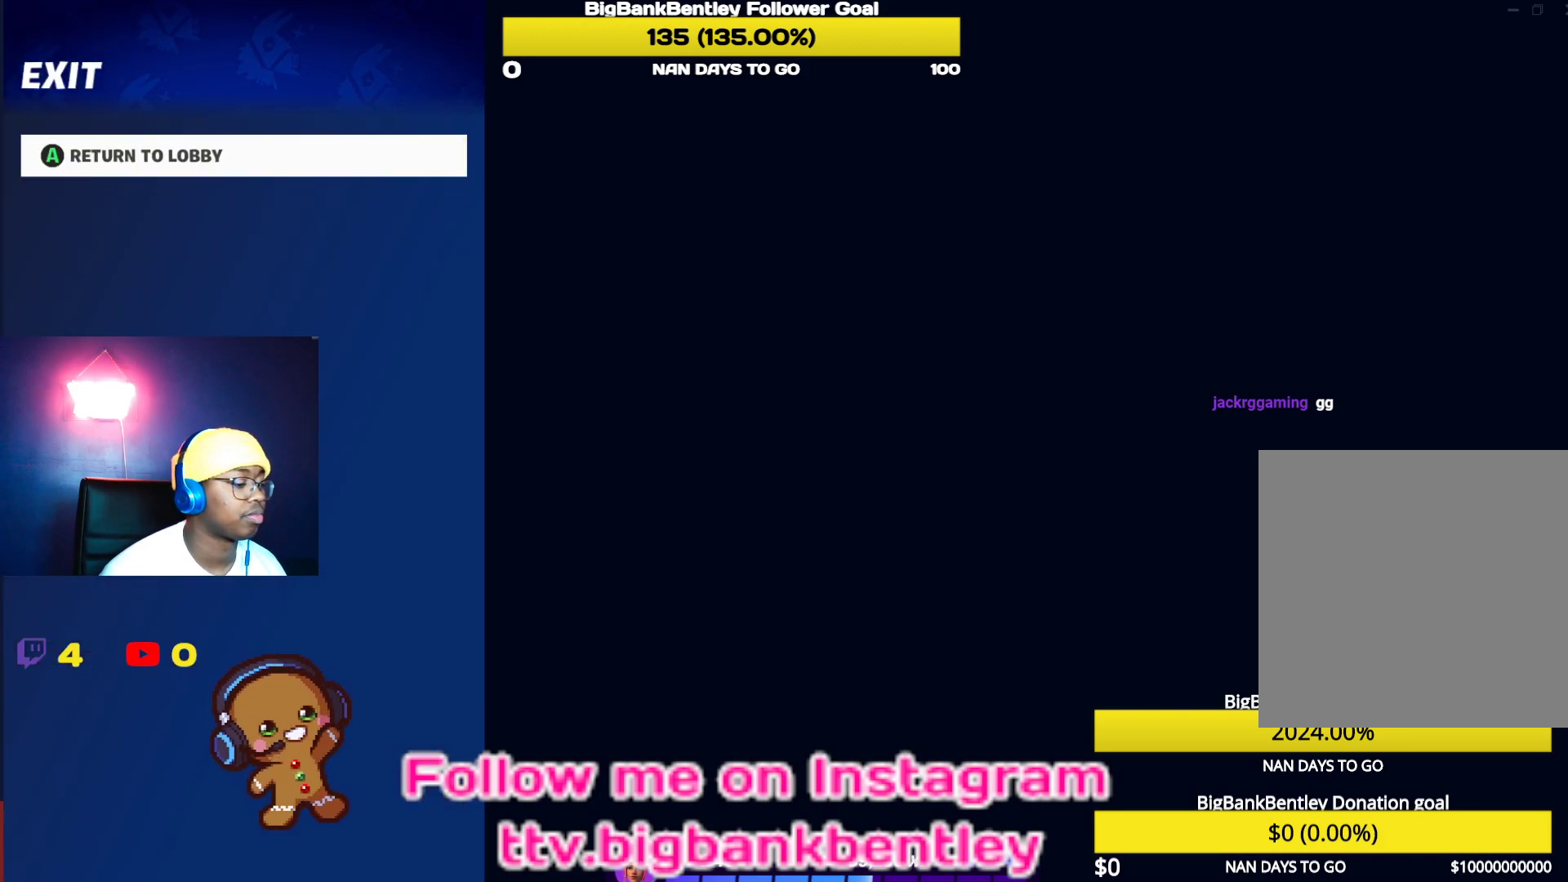
{"buttons": [], "left_stick": "center", "right_stick": "center", "events": []}
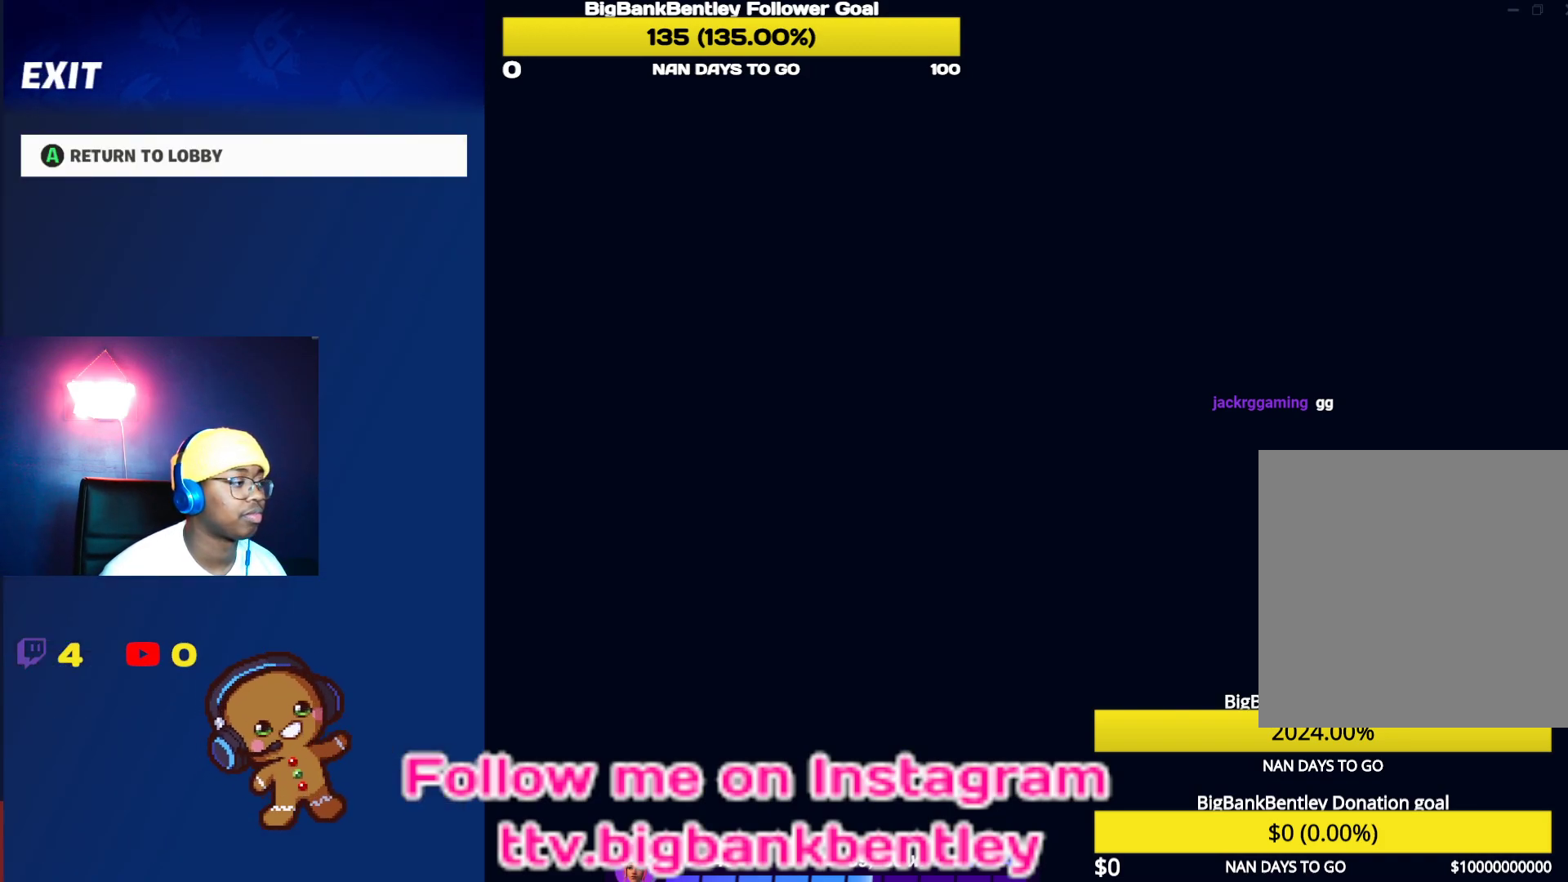
{"buttons": ["A"], "left_stick": "center", "right_stick": "center", "events": [[483, "A", "down"]]}
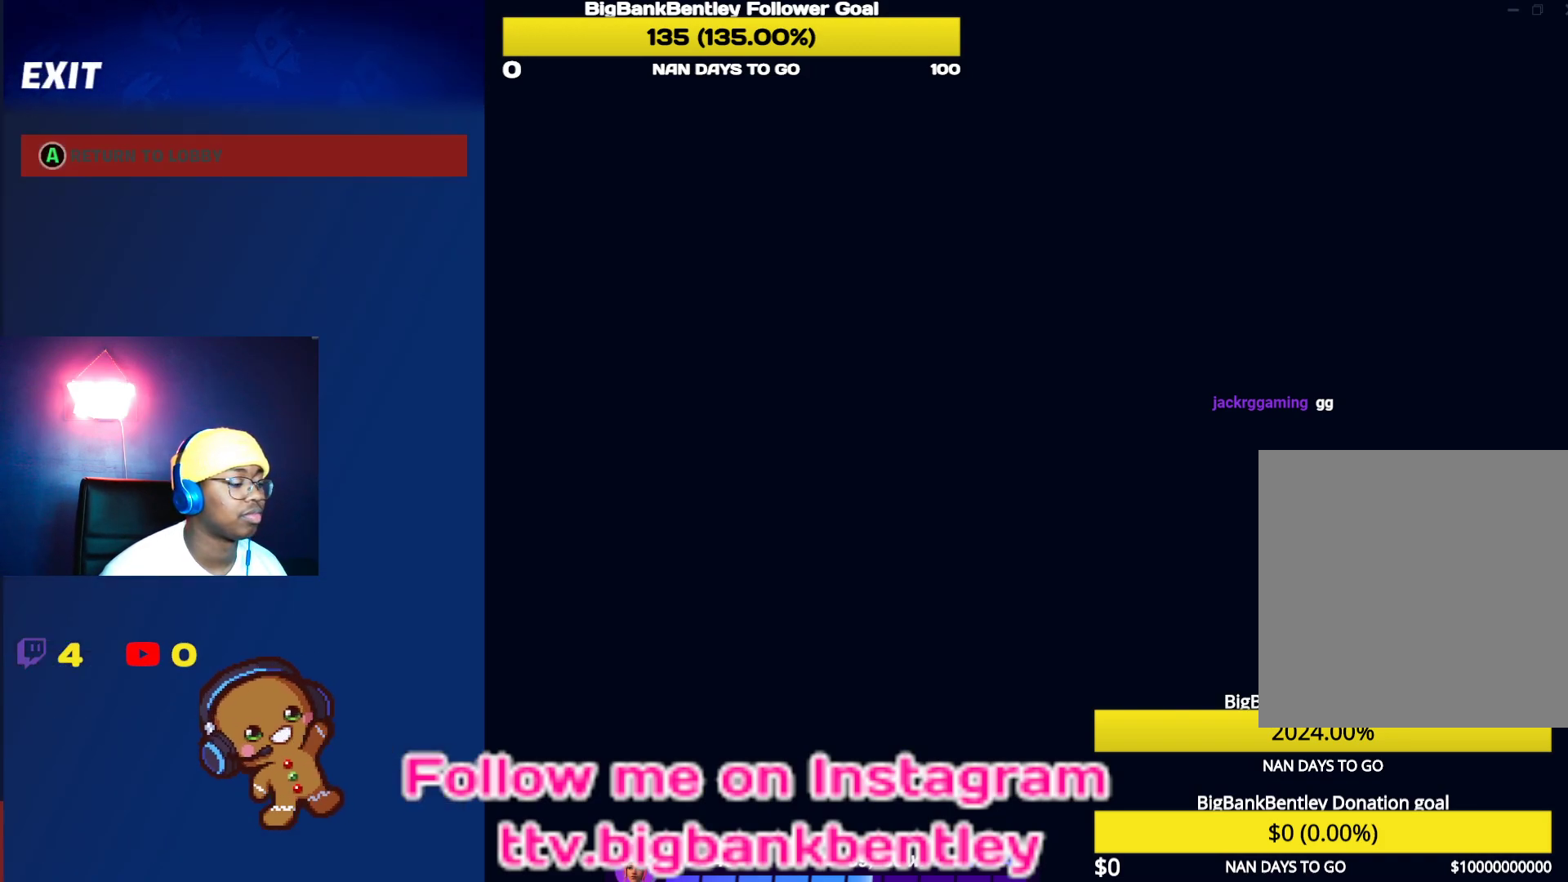
{"buttons": [], "left_stick": "center", "right_stick": "center", "events": [[83, "A", "up"], [233, "A", "down"], [317, "A", "up"]]}